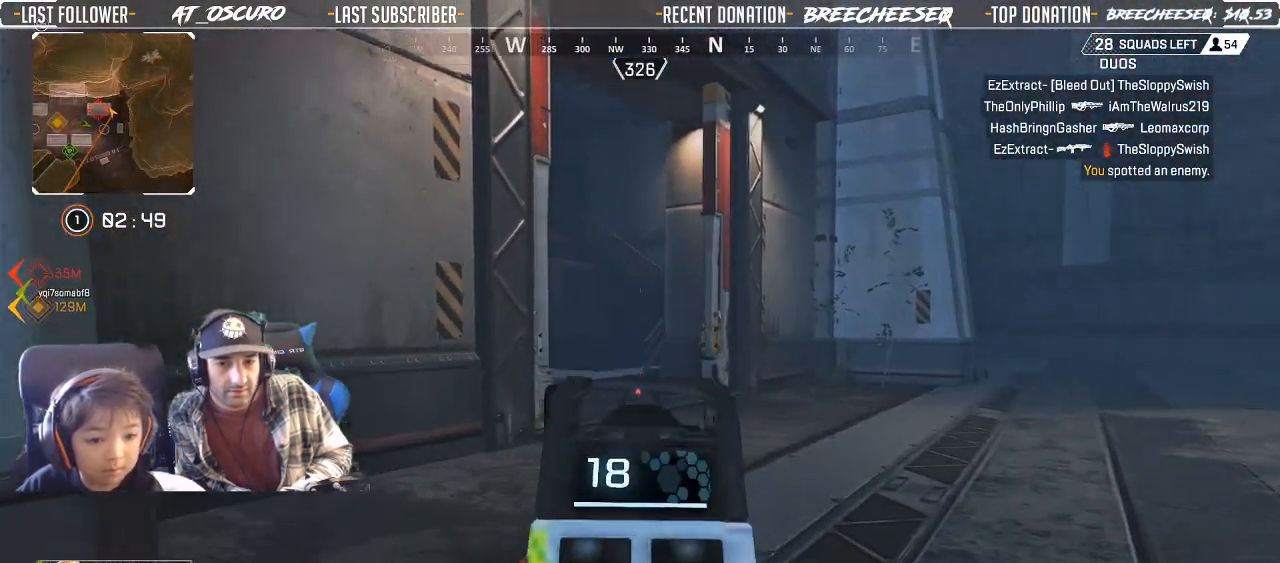
Gameplay with a controller (Xbox layout); each line is a JSON object with the inputs held at the frame after it (dt_ms = milliseconds from this image to that frame). "button_events" lists button changes between this image and that frame as [ms after this image, input, new state], when the widget could be followed in between (sticks are given only as held states).
{"dt_ms": 500, "buttons": ["L2"], "left_stick": "down-left", "right_stick": "center"}
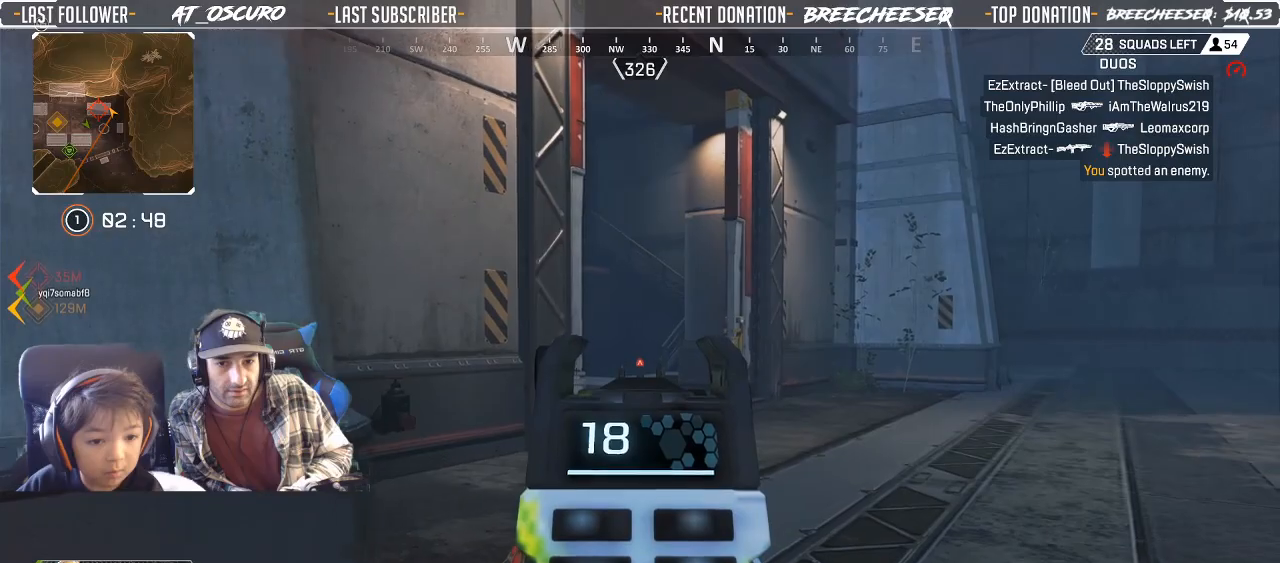
{"dt_ms": 500, "buttons": ["L2"], "left_stick": "down", "right_stick": "up-right", "button_events": [[383, "L2", "up"], [500, "L2", "down"]]}
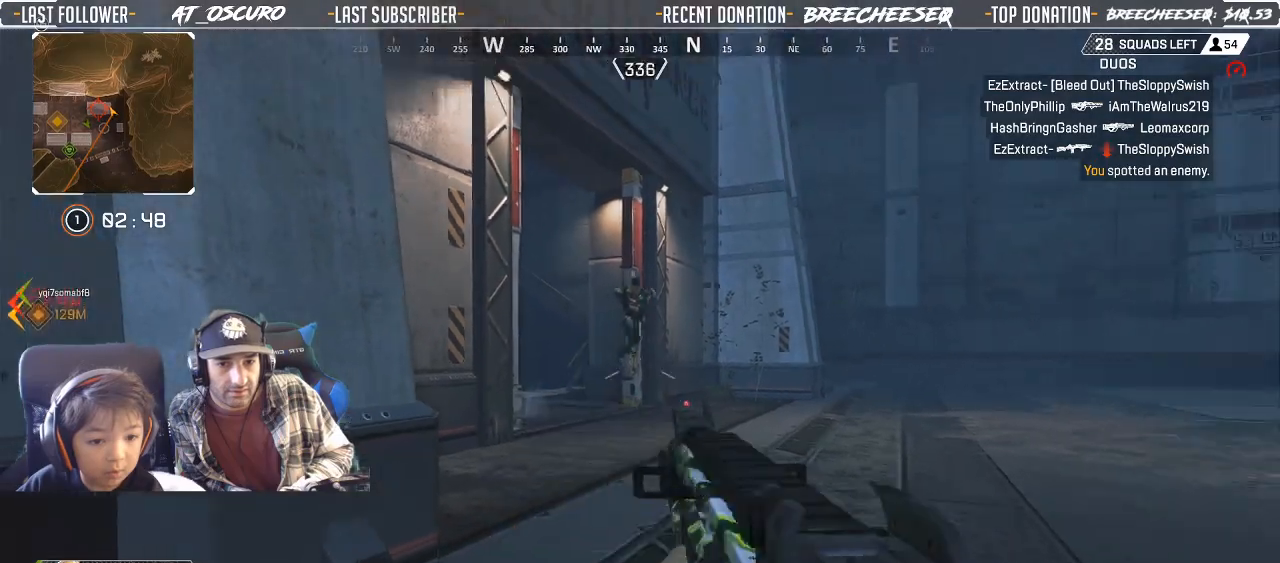
{"dt_ms": 500, "buttons": ["L2", "R2"], "left_stick": "down-left", "right_stick": "down-right", "button_events": [[50, "R2", "down"]]}
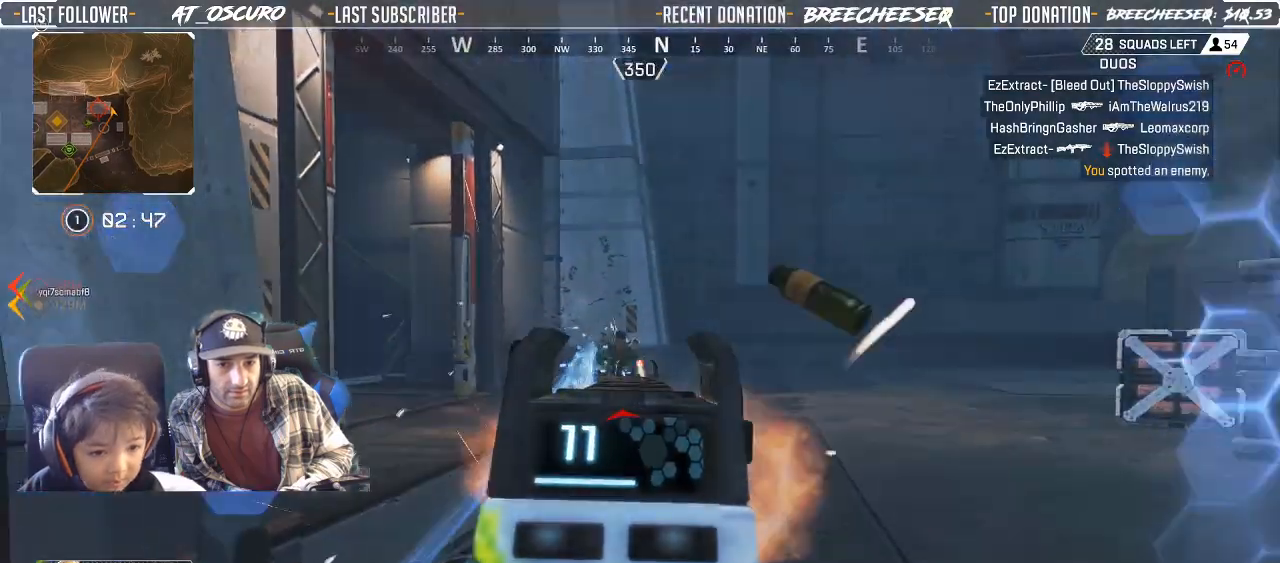
{"dt_ms": 500, "buttons": ["L2", "R2"], "left_stick": "down-left", "right_stick": "left", "button_events": []}
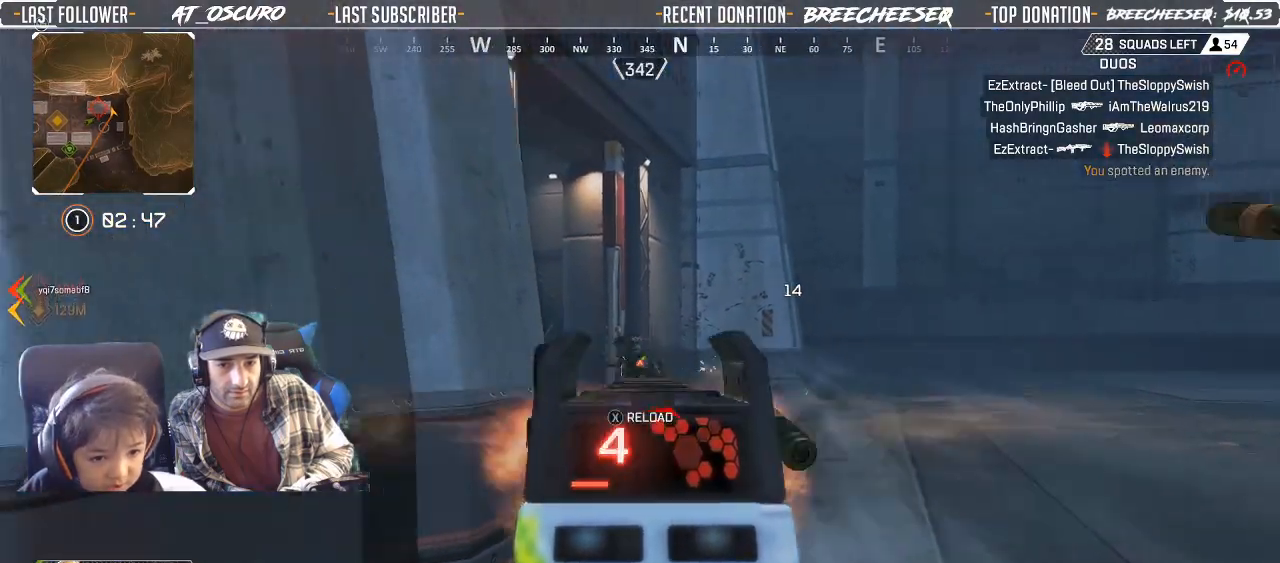
{"dt_ms": 500, "buttons": ["L2", "R2"], "left_stick": "down-right", "right_stick": "center", "button_events": []}
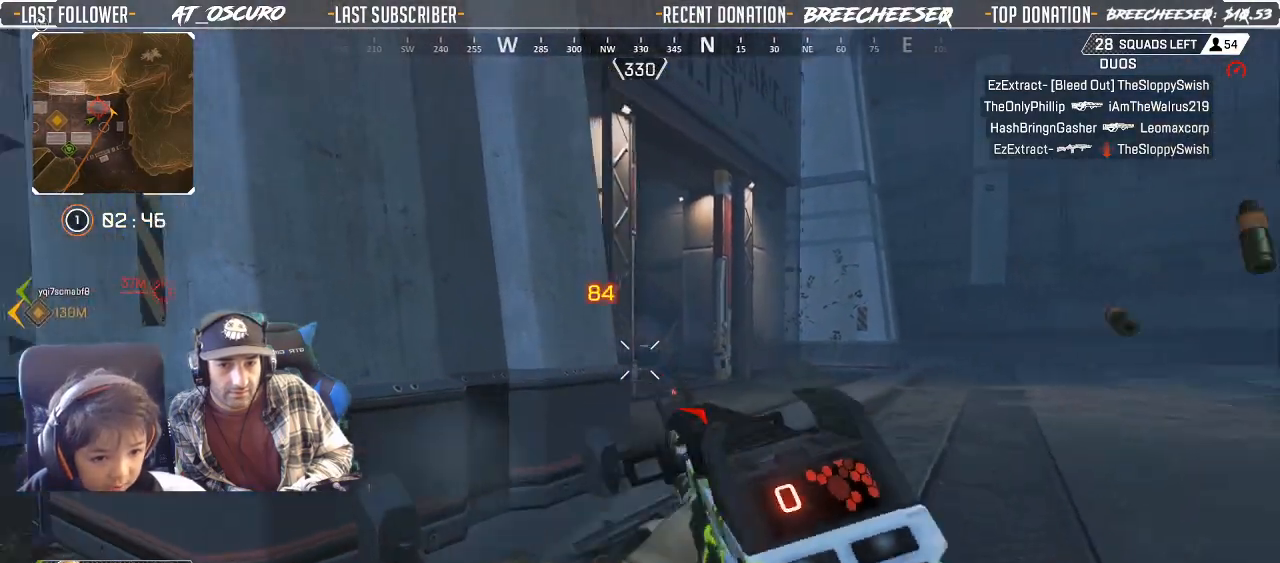
{"dt_ms": 500, "buttons": [], "left_stick": "up-right", "right_stick": "center", "button_events": [[167, "R2", "up"], [217, "L2", "up"], [333, "L3", "down"], [467, "L3", "up"]]}
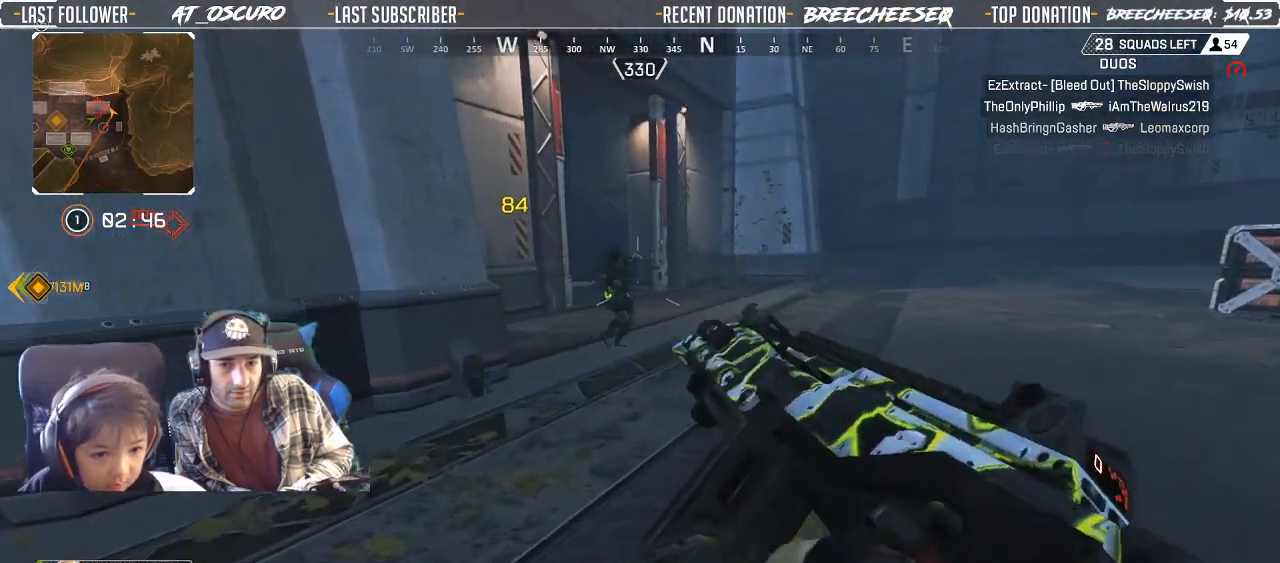
{"dt_ms": 500, "buttons": [], "left_stick": "down", "right_stick": "center", "button_events": [[17, "A", "down"], [83, "A", "up"]]}
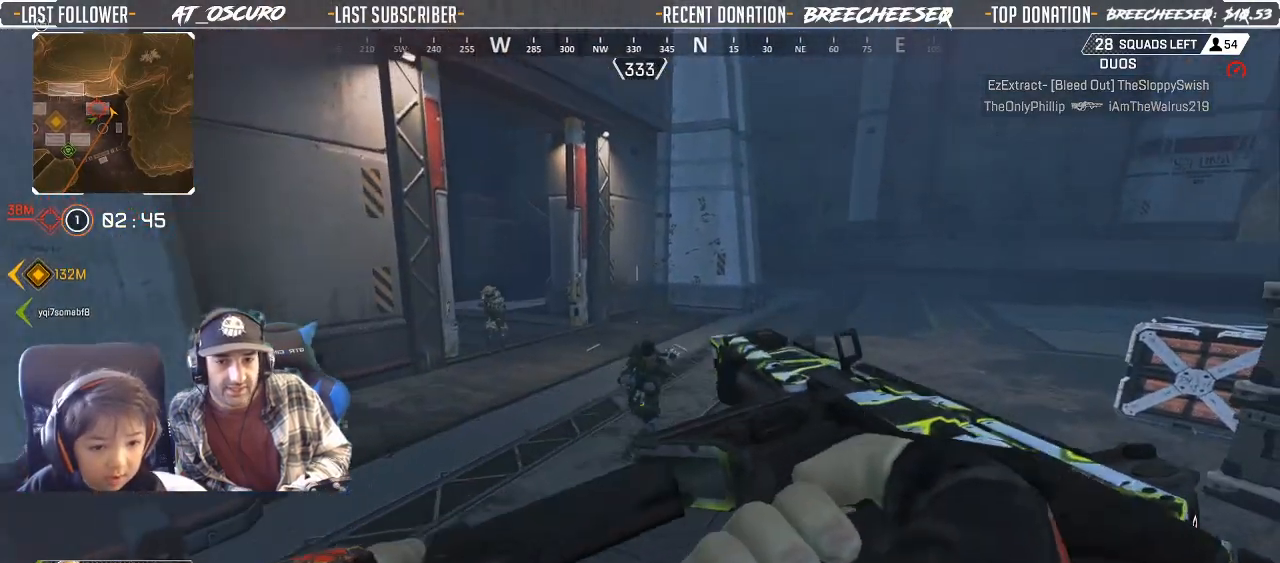
{"dt_ms": 500, "buttons": ["A"], "left_stick": "left", "right_stick": "center", "button_events": [[500, "A", "down"]]}
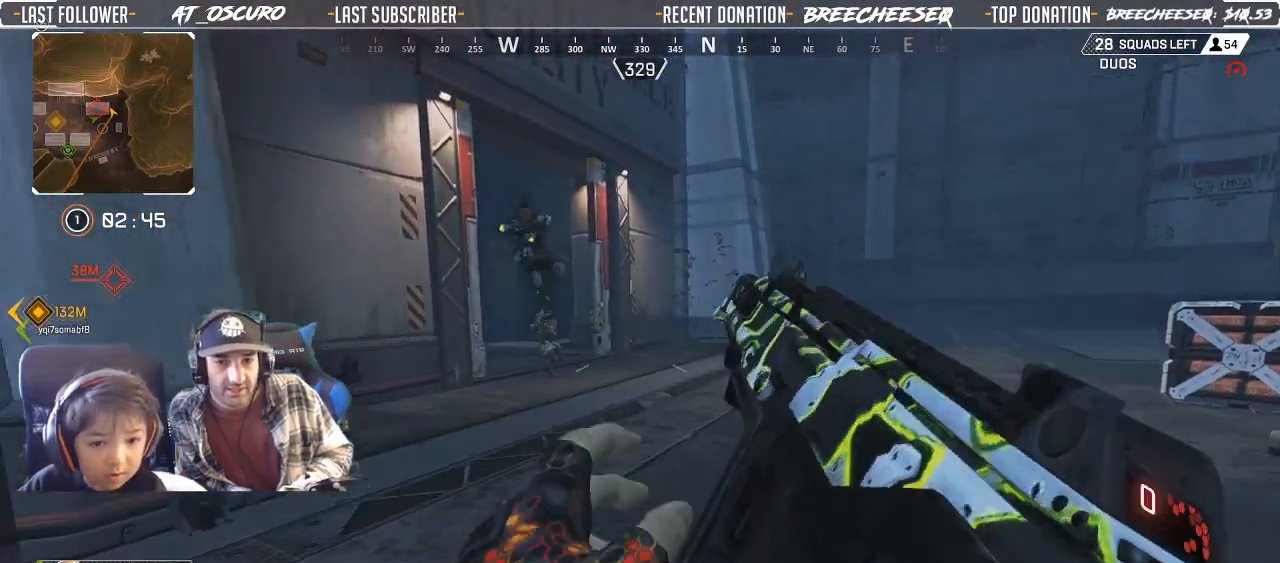
{"dt_ms": 1000, "buttons": ["L2", "R2"], "left_stick": "down", "right_stick": "right", "button_events": [[33, "A", "up"], [383, "L2", "down"], [533, "R2", "down"]]}
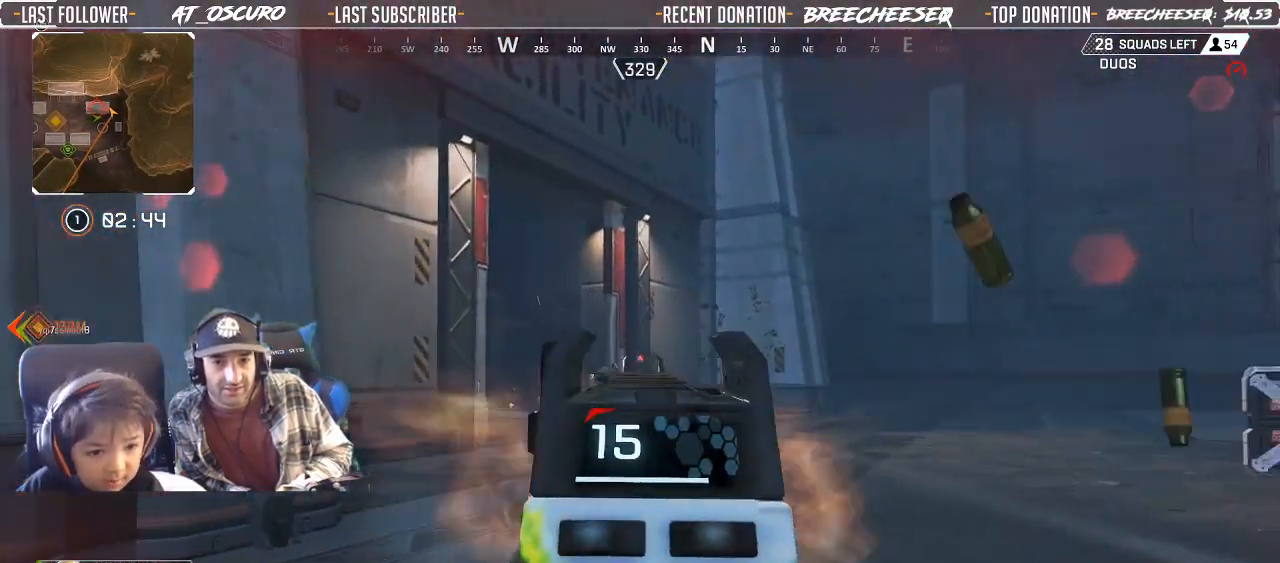
{"dt_ms": 500, "buttons": ["L2", "R2"], "left_stick": "down-left", "right_stick": "down-left", "button_events": []}
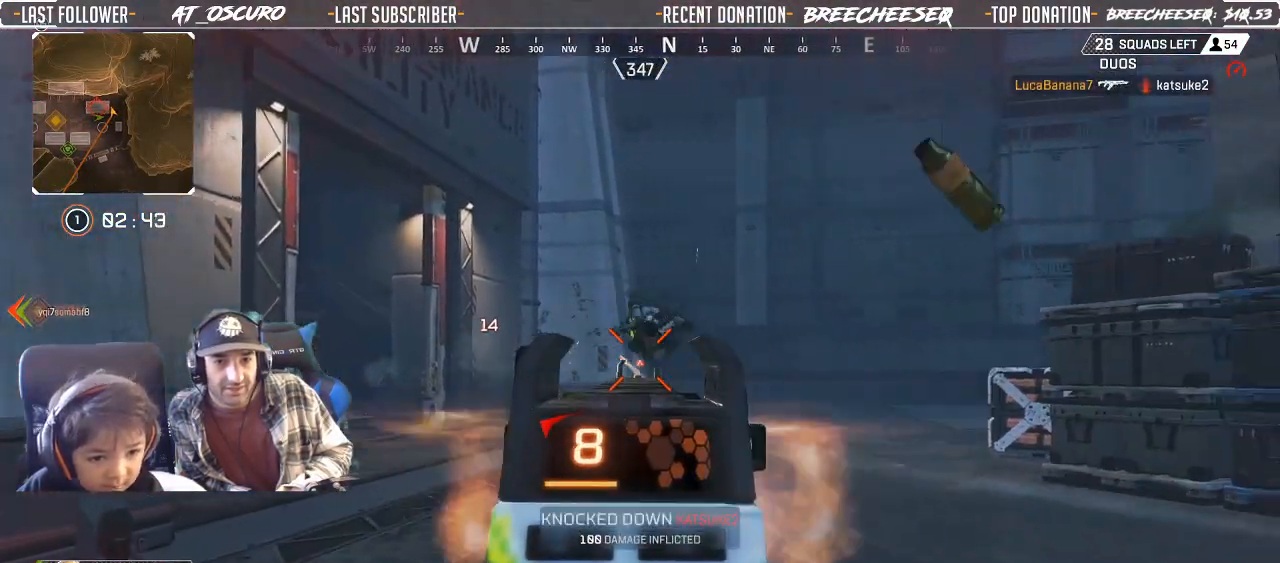
{"dt_ms": 500, "buttons": ["L2", "R2"], "left_stick": "left", "right_stick": "right", "button_events": []}
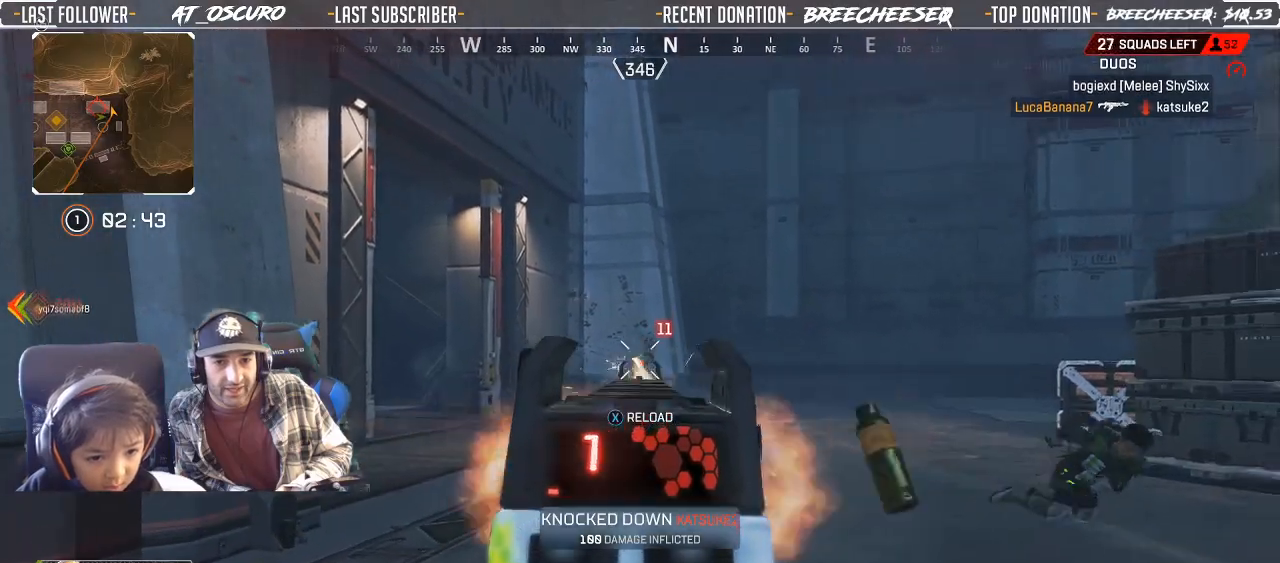
{"dt_ms": 500, "buttons": ["A"], "left_stick": "left", "right_stick": "center", "button_events": [[383, "L2", "up"], [383, "R2", "up"], [417, "A", "down"]]}
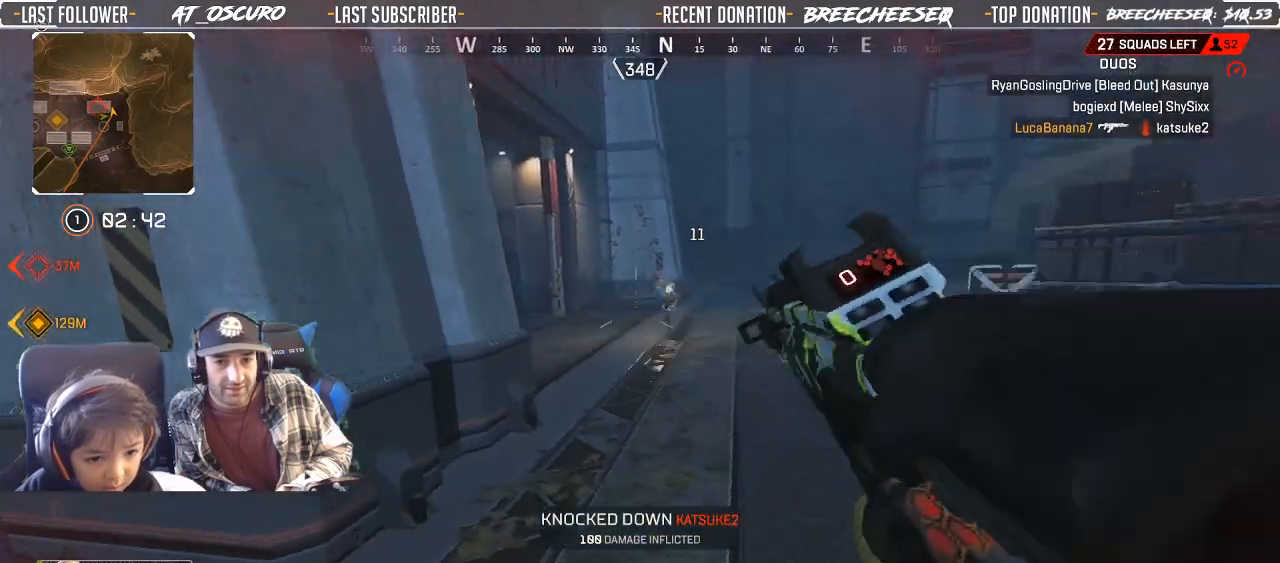
{"dt_ms": 500, "buttons": ["L3"], "left_stick": "left", "right_stick": "down-right", "button_events": [[67, "A", "up"], [67, "R1", "down"], [217, "R1", "up"], [317, "R1", "down"], [350, "L3", "down"], [433, "R1", "up"]]}
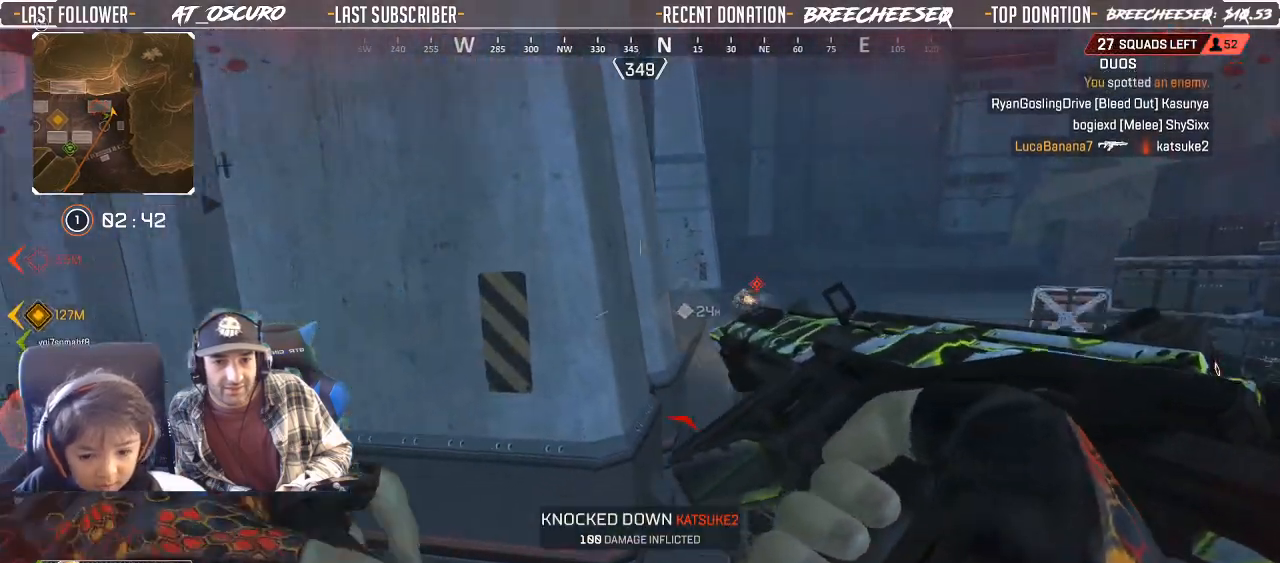
{"dt_ms": 500, "buttons": ["L3"], "left_stick": "up", "right_stick": "center", "button_events": [[50, "L3", "up"], [150, "L3", "down"], [300, "L3", "up"], [400, "L3", "down"]]}
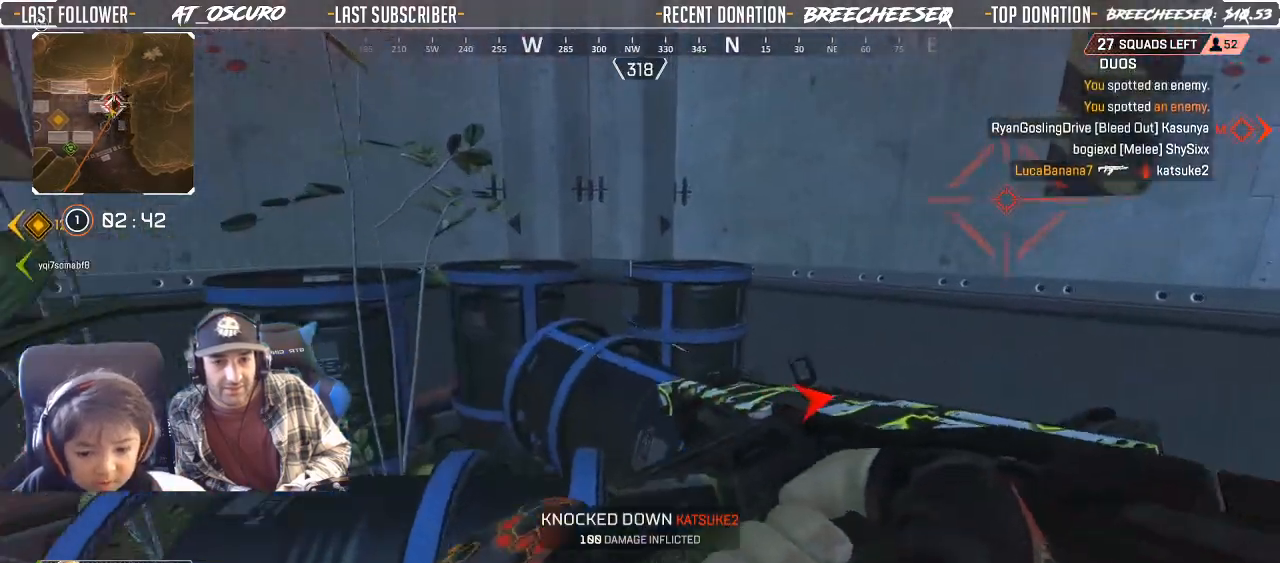
{"dt_ms": 500, "buttons": ["L3"], "left_stick": "up-right", "right_stick": "down", "button_events": [[100, "L3", "up"], [417, "L3", "down"]]}
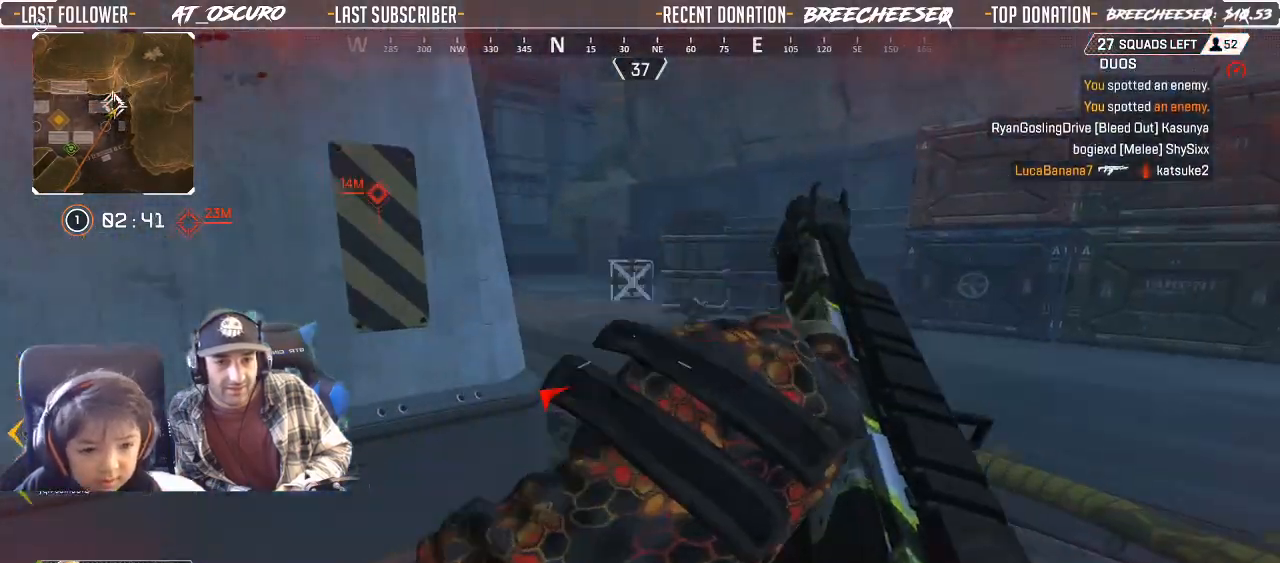
{"dt_ms": 500, "buttons": [], "left_stick": "right", "right_stick": "left", "button_events": [[83, "L3", "up"]]}
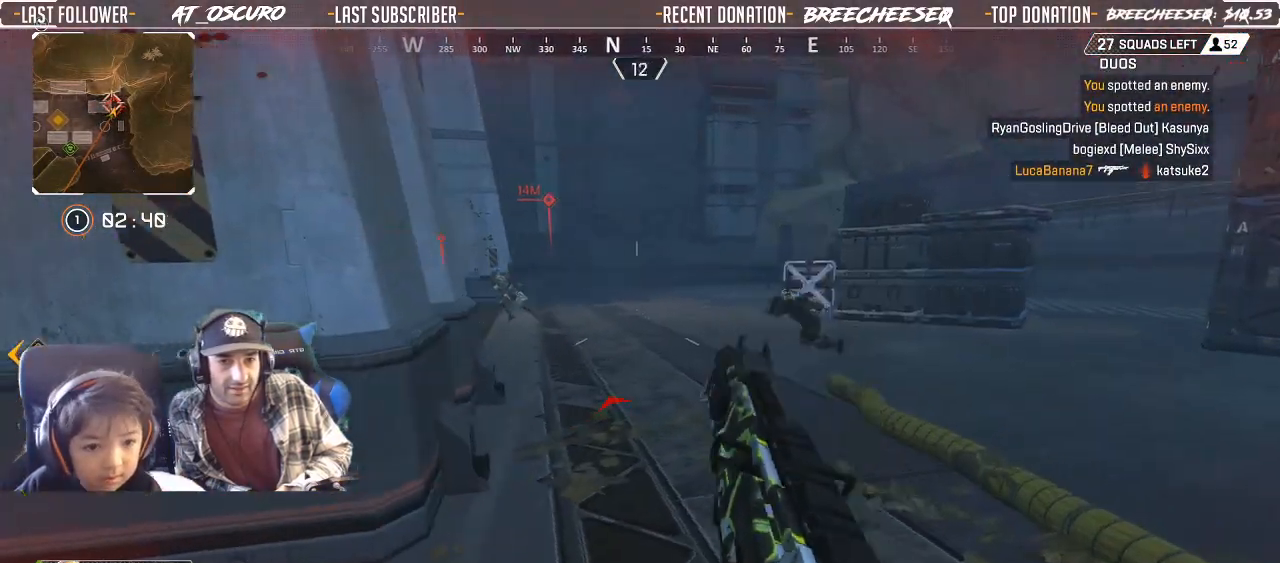
{"dt_ms": 500, "buttons": ["L2", "R2"], "left_stick": "up-right", "right_stick": "left", "button_events": [[67, "L2", "down"], [233, "R2", "down"]]}
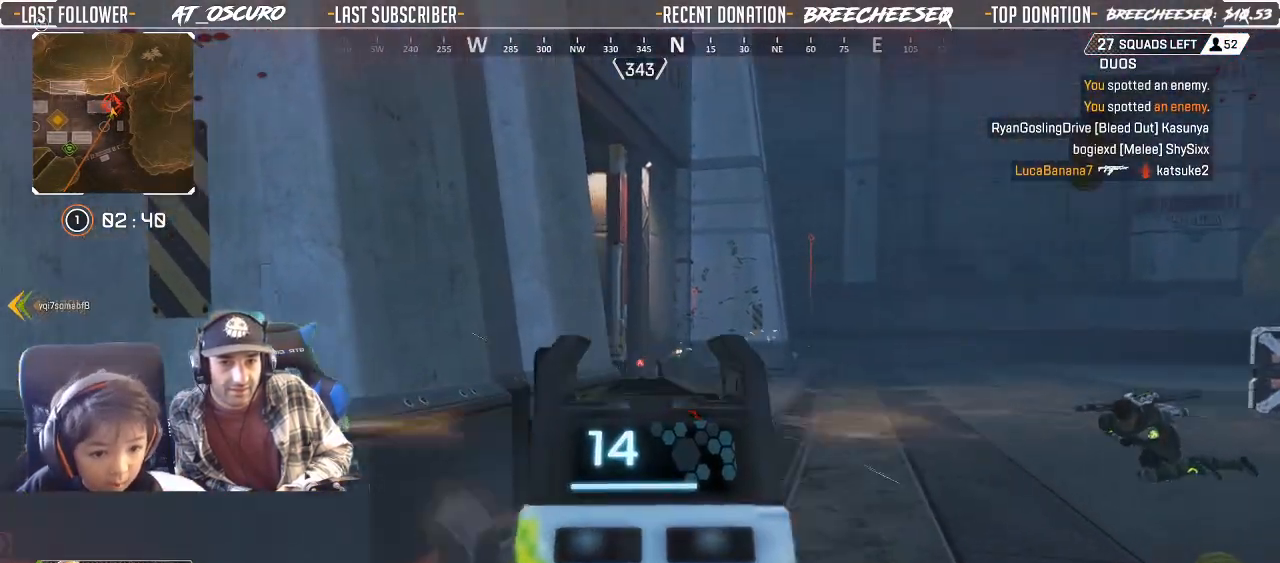
{"dt_ms": 1000, "buttons": ["L2", "R2"], "left_stick": "right", "right_stick": "up-left", "button_events": [[117, "R2", "up"], [167, "L2", "up"], [183, "L3", "down"], [333, "L3", "up"], [850, "L2", "down"], [933, "R2", "down"]]}
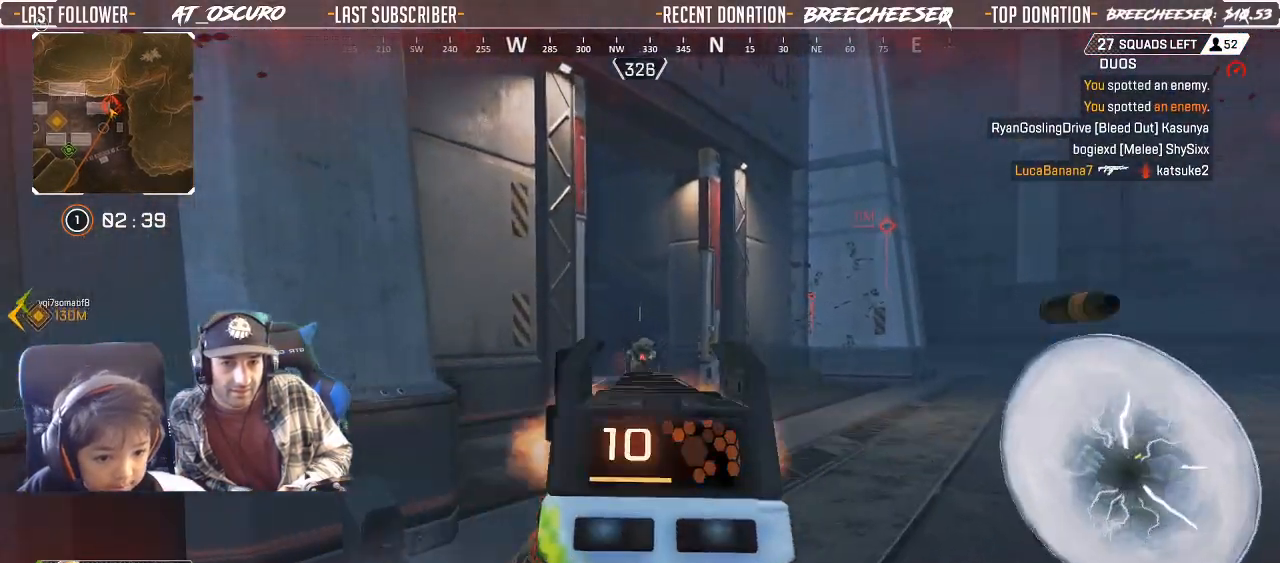
{"dt_ms": 500, "buttons": ["L2", "R2"], "left_stick": "down-left", "right_stick": "down-right", "button_events": []}
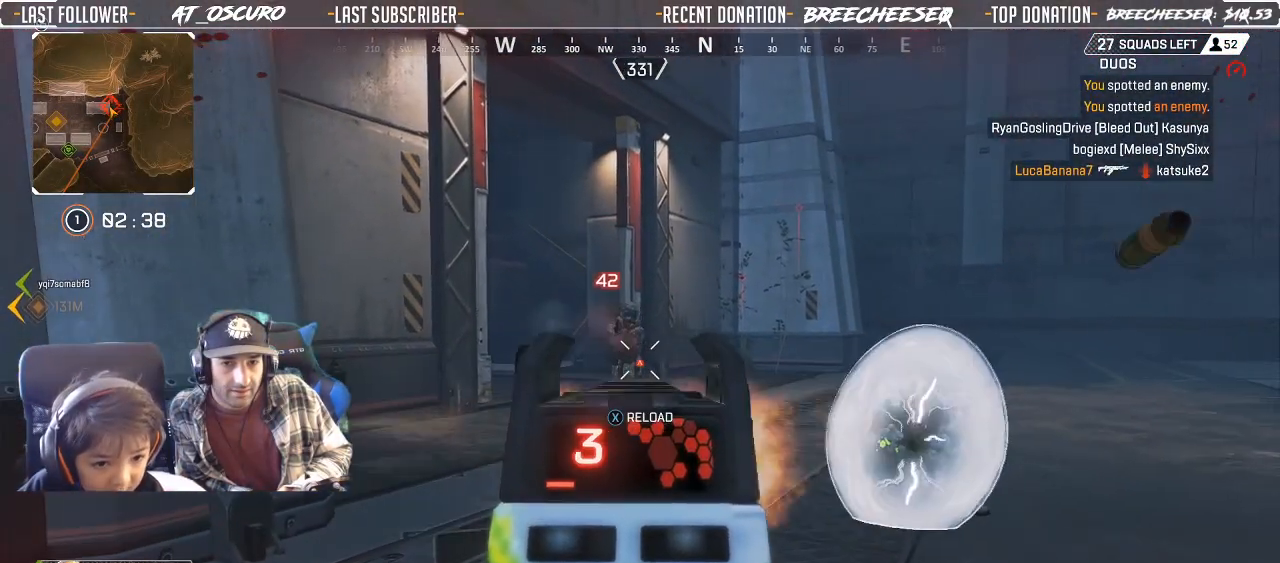
{"dt_ms": 500, "buttons": ["L2"], "left_stick": "left", "right_stick": "center", "button_events": [[467, "R2", "up"]]}
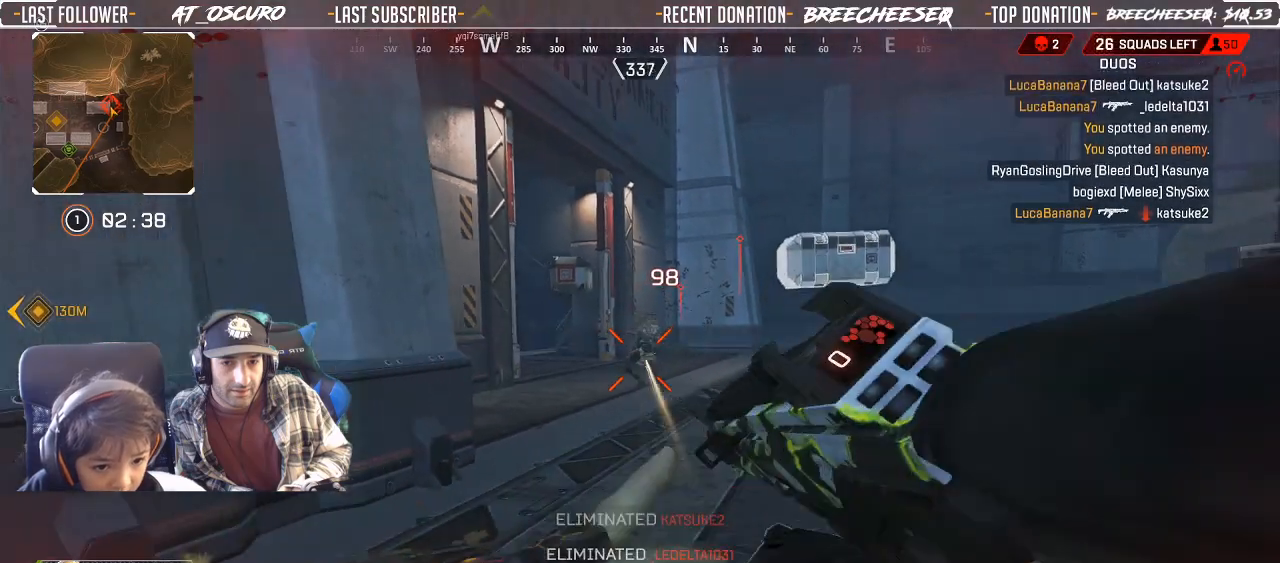
{"dt_ms": 500, "buttons": ["L3"], "left_stick": "up-right", "right_stick": "down-right", "button_events": [[17, "L2", "up"], [83, "L3", "down"], [183, "L3", "up"], [417, "L3", "down"]]}
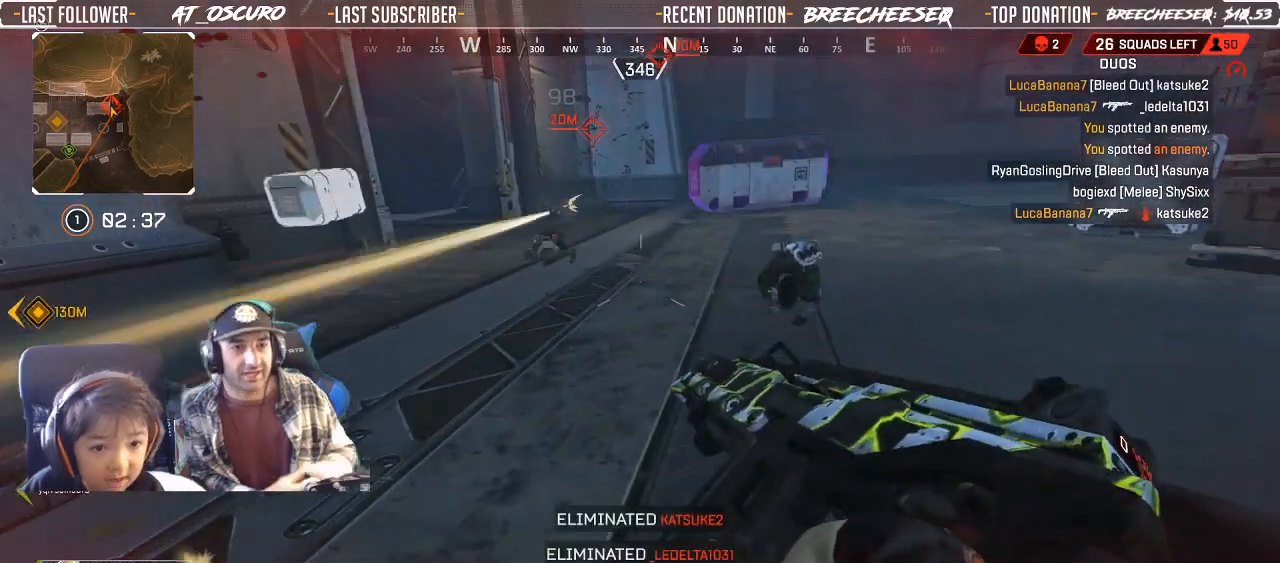
{"dt_ms": 500, "buttons": ["X"], "left_stick": "center", "right_stick": "center", "button_events": [[33, "L3", "up"], [333, "X", "down"]]}
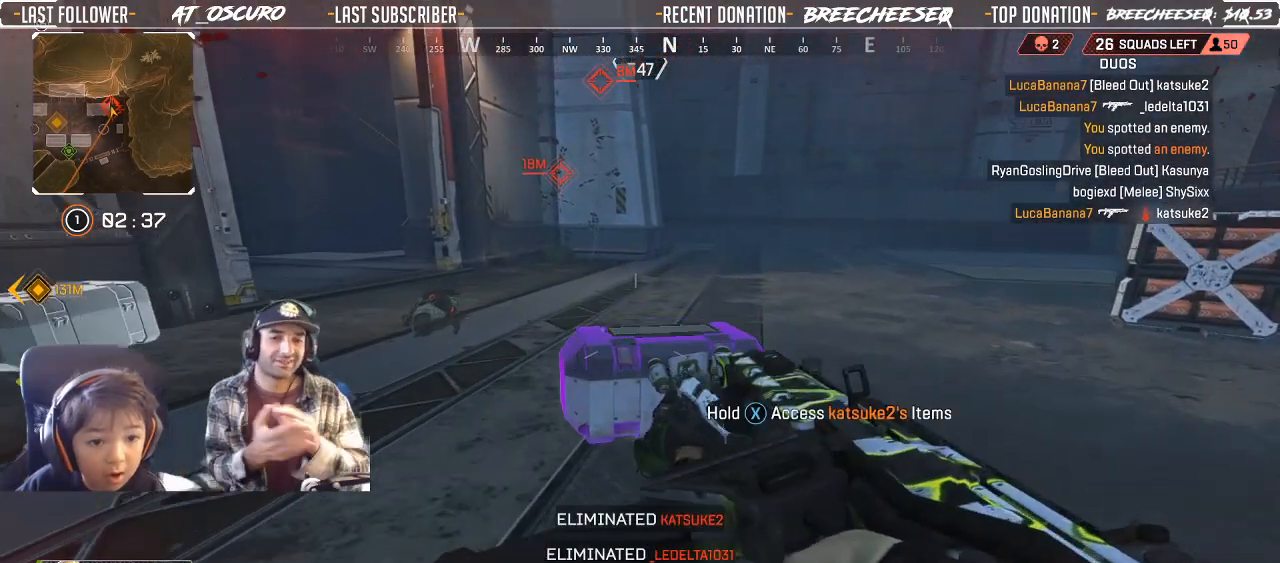
{"dt_ms": 500, "buttons": ["X"], "left_stick": "center", "right_stick": "center", "button_events": []}
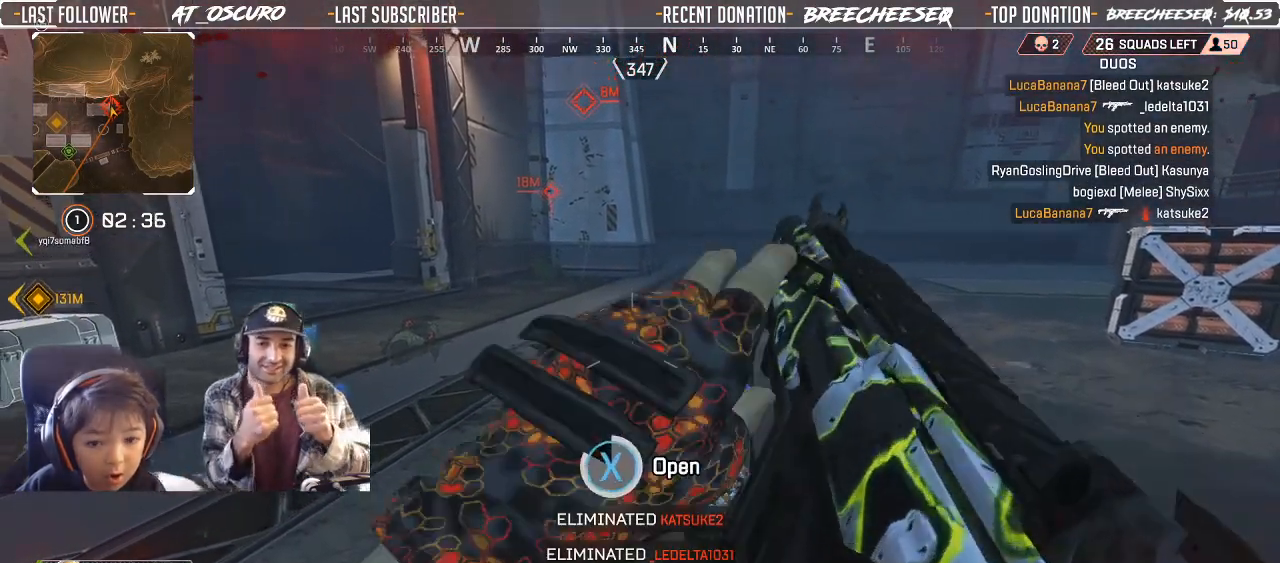
{"dt_ms": 500, "buttons": [], "left_stick": "down", "right_stick": "center", "button_events": [[83, "X", "up"]]}
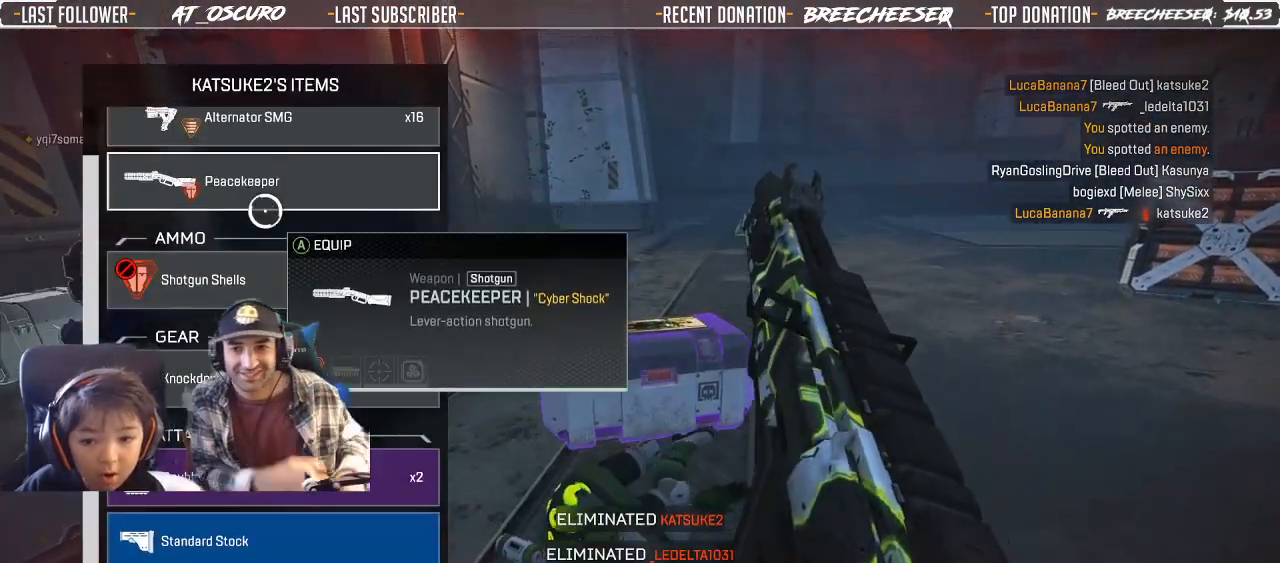
{"dt_ms": 500, "buttons": ["A"], "left_stick": "center", "right_stick": "center", "button_events": [[467, "A", "down"]]}
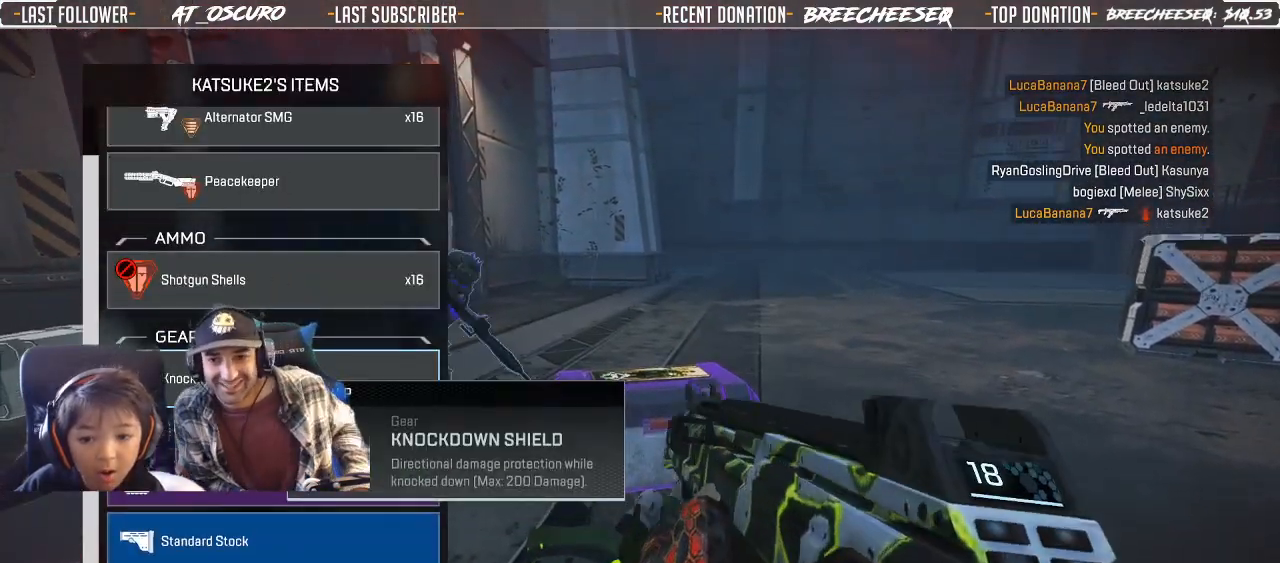
{"dt_ms": 500, "buttons": [], "left_stick": "center", "right_stick": "center", "button_events": [[17, "A", "up"]]}
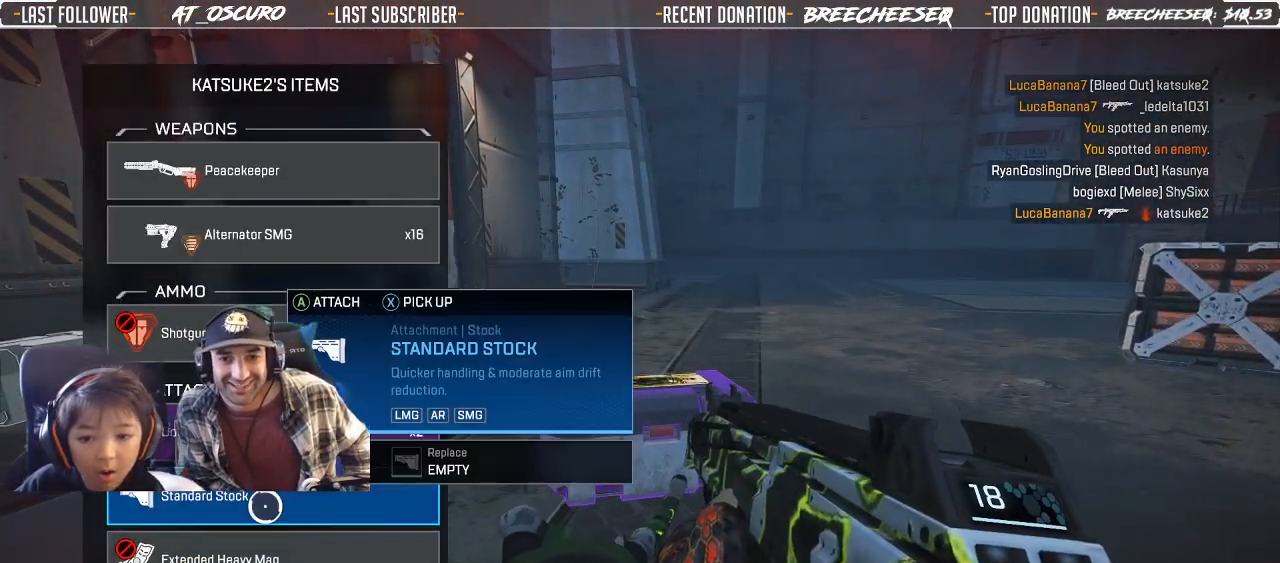
{"dt_ms": 500, "buttons": [], "left_stick": "center", "right_stick": "center", "button_events": []}
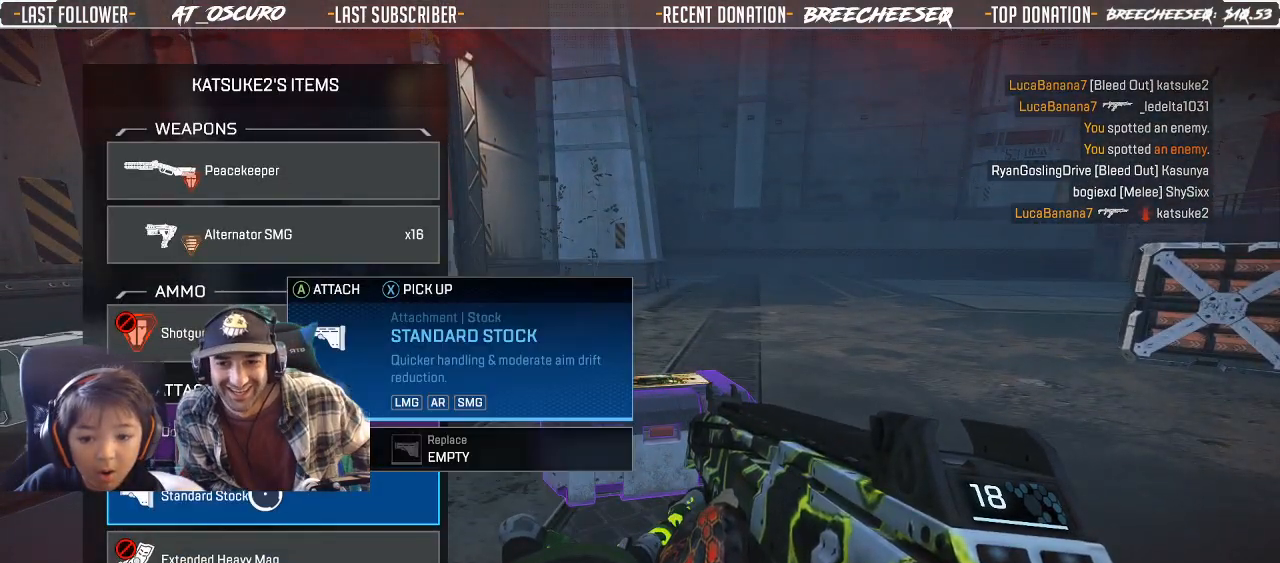
{"dt_ms": 500, "buttons": [], "left_stick": "up", "right_stick": "center", "button_events": [[133, "A", "down"], [233, "A", "up"]]}
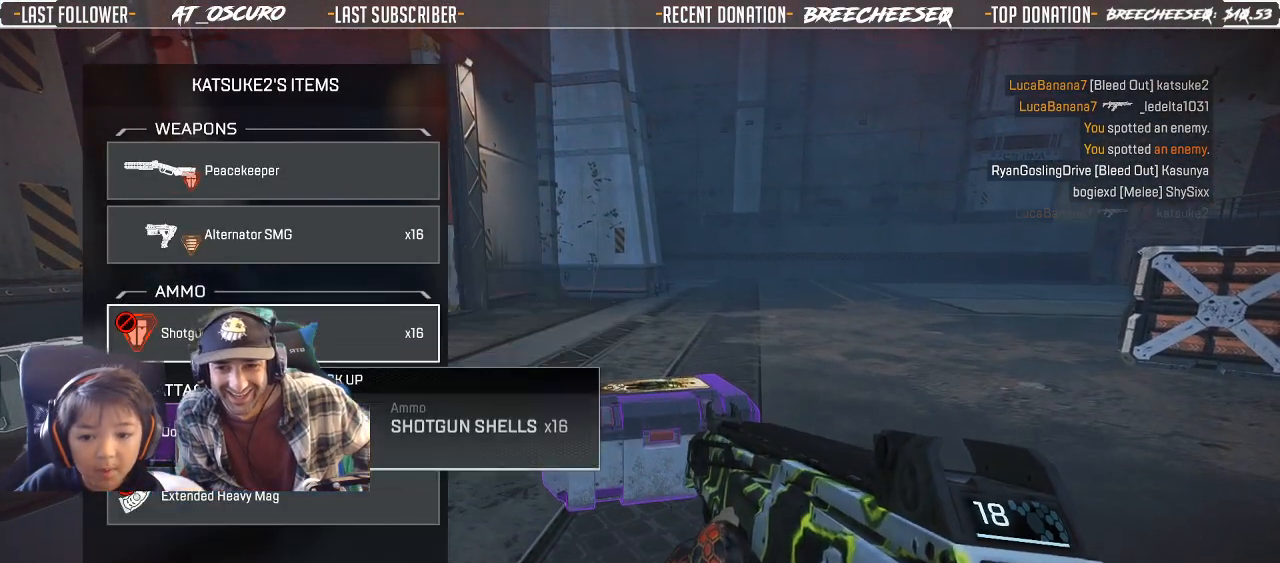
{"dt_ms": 500, "buttons": [], "left_stick": "center", "right_stick": "center", "button_events": []}